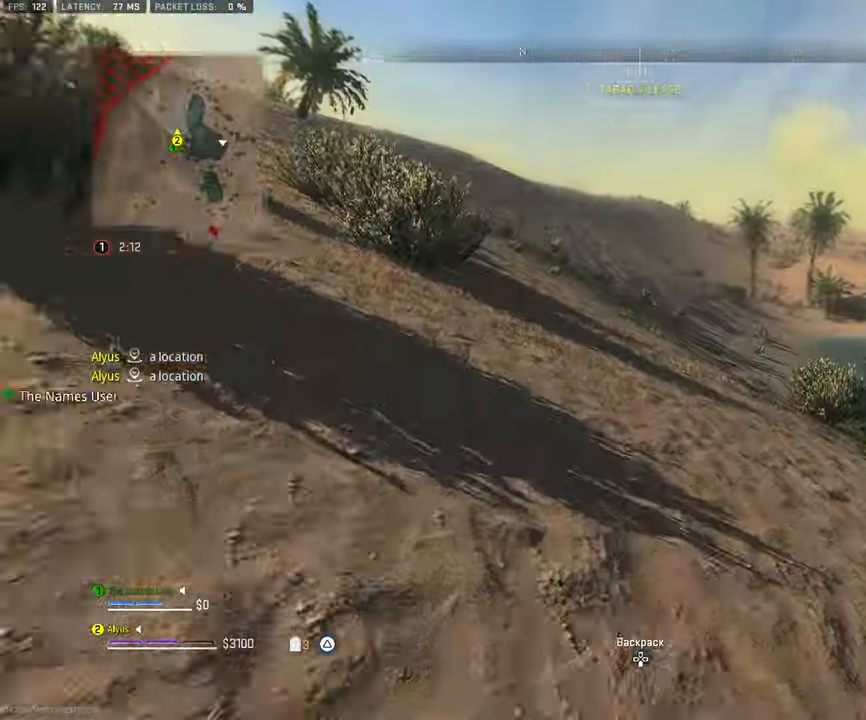
Gameplay with a controller (PlayStation layout); each line is a JSON object with the inputs held at the frame after it. "events" lists button and stick changes between this image and that frame as [ms after this image, input, new state], when the widget could be followed in between. Not read: TOUCHPAD.
{"buttons": [], "left_stick": "left", "right_stick": "center", "events": [[217, "CROSS", "down"], [234, "L3", "up"], [284, "right_stick", "center"], [334, "CROSS", "up"], [334, "left_stick", "left"]]}
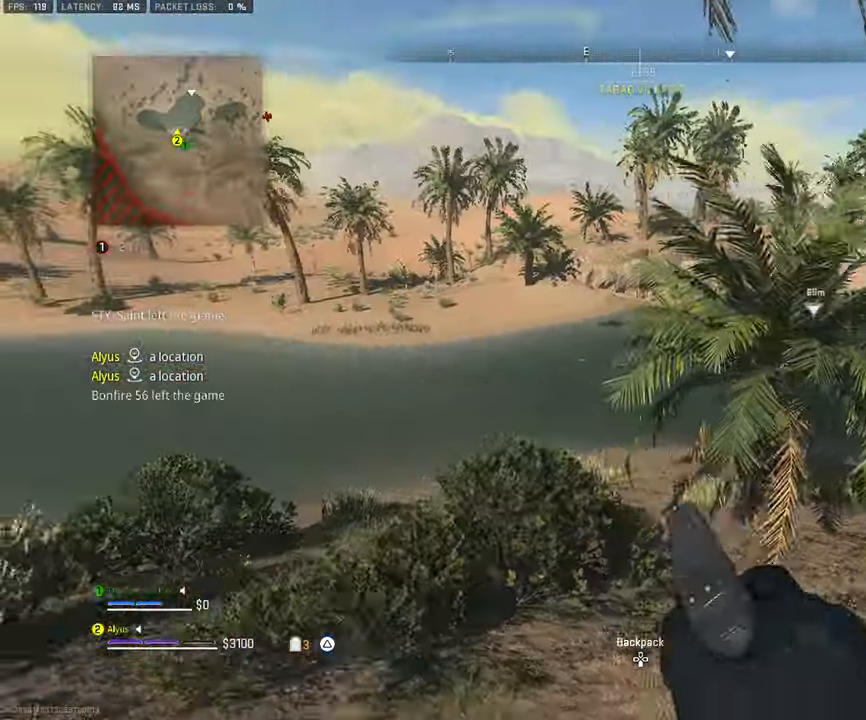
{"buttons": ["L3"], "left_stick": "up-left", "right_stick": "left"}
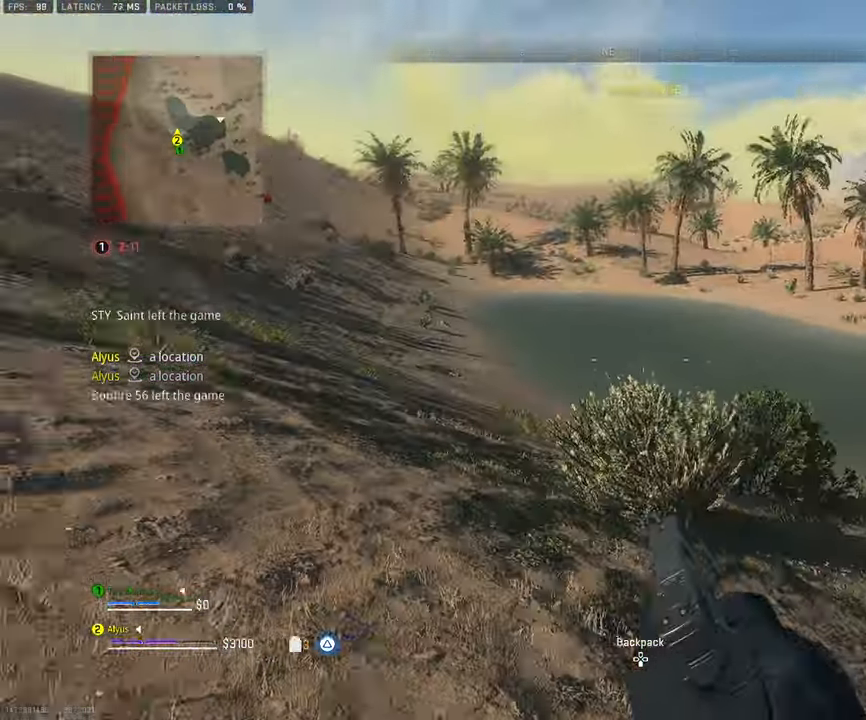
{"buttons": ["L3"], "left_stick": "up-left", "right_stick": "center", "events": [[134, "right_stick", "center"]]}
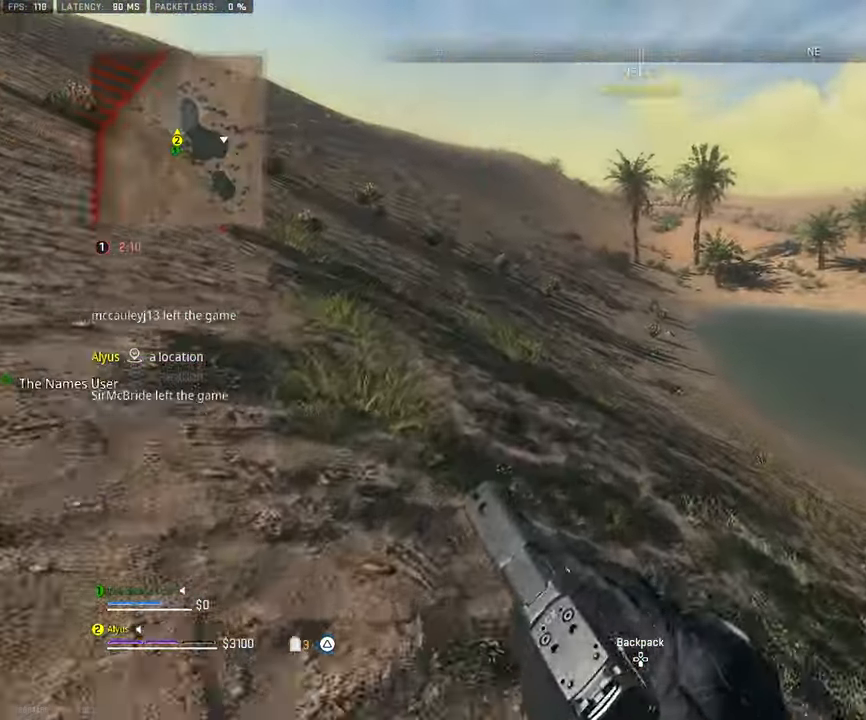
{"buttons": [], "left_stick": "down-left", "right_stick": "center", "events": [[67, "right_stick", "right"], [200, "CROSS", "down"], [217, "L3", "up"], [350, "CROSS", "up"], [350, "left_stick", "down-left"], [384, "right_stick", "center"]]}
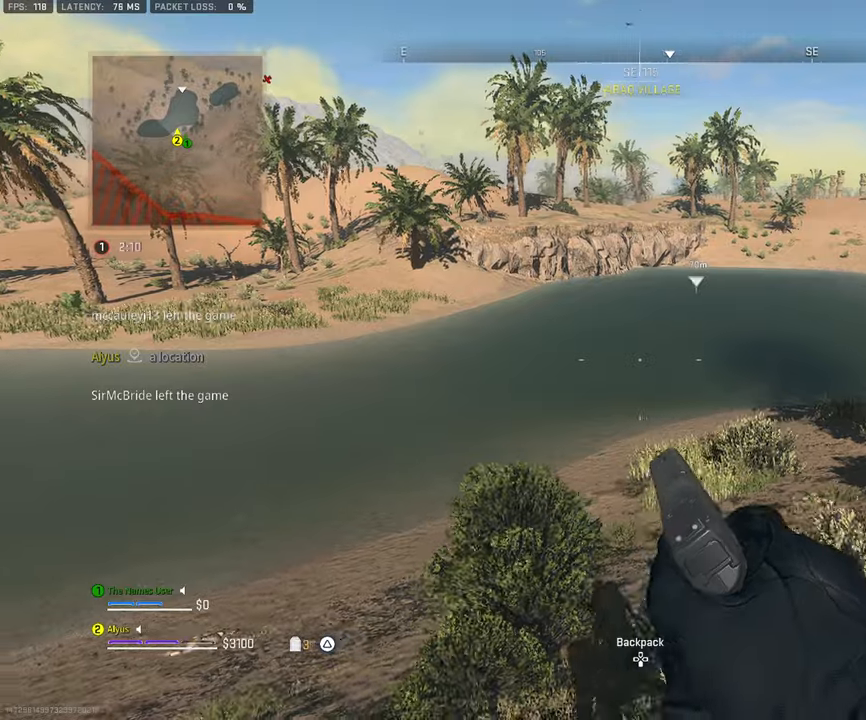
{"buttons": [], "left_stick": "down-left", "right_stick": "center", "events": [[333, "right_stick", "right"], [450, "right_stick", "center"]]}
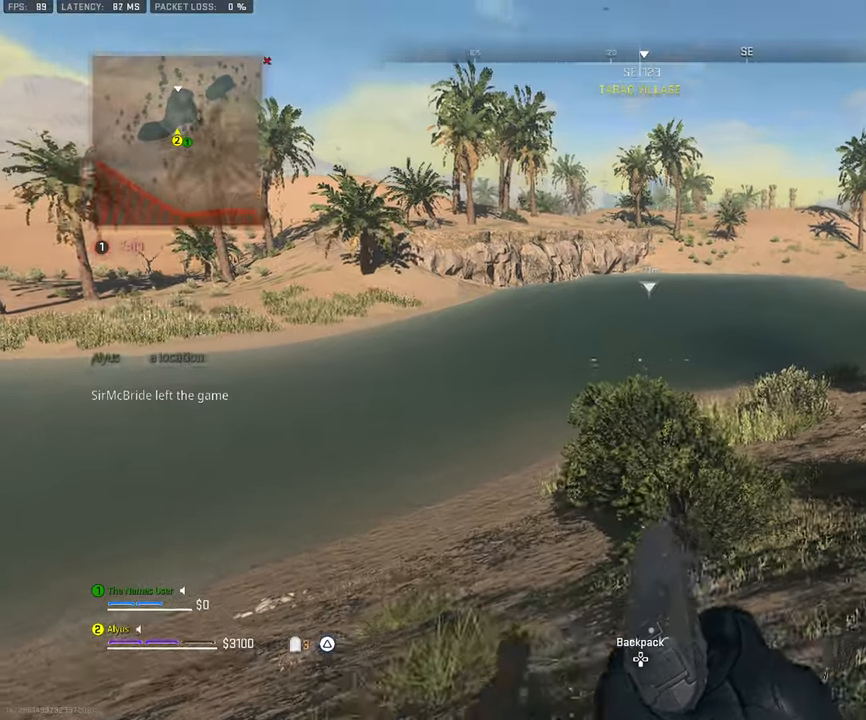
{"buttons": [], "left_stick": "up-left", "right_stick": "center"}
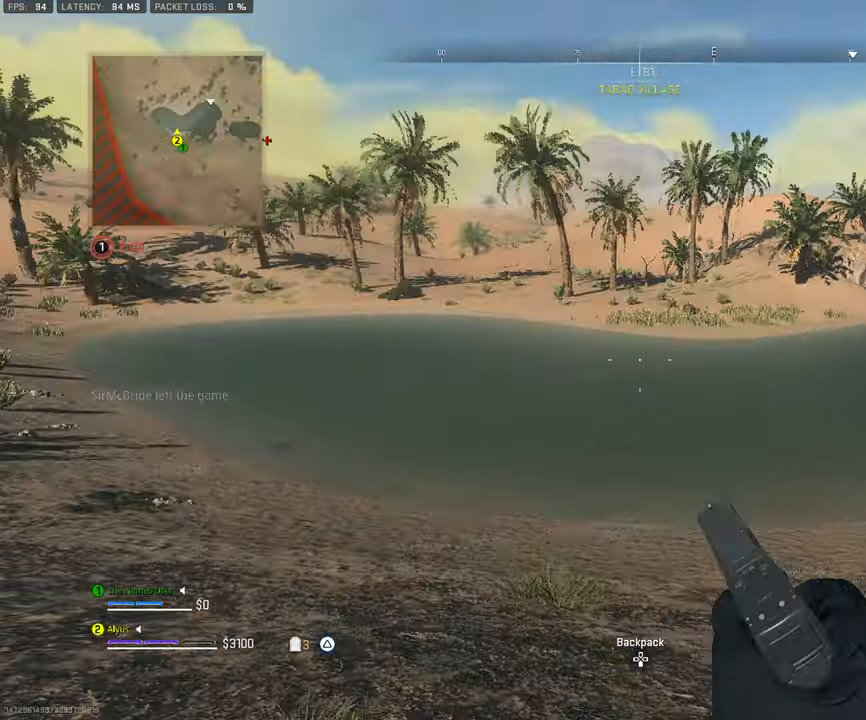
{"buttons": [], "left_stick": "up-left", "right_stick": "center", "events": []}
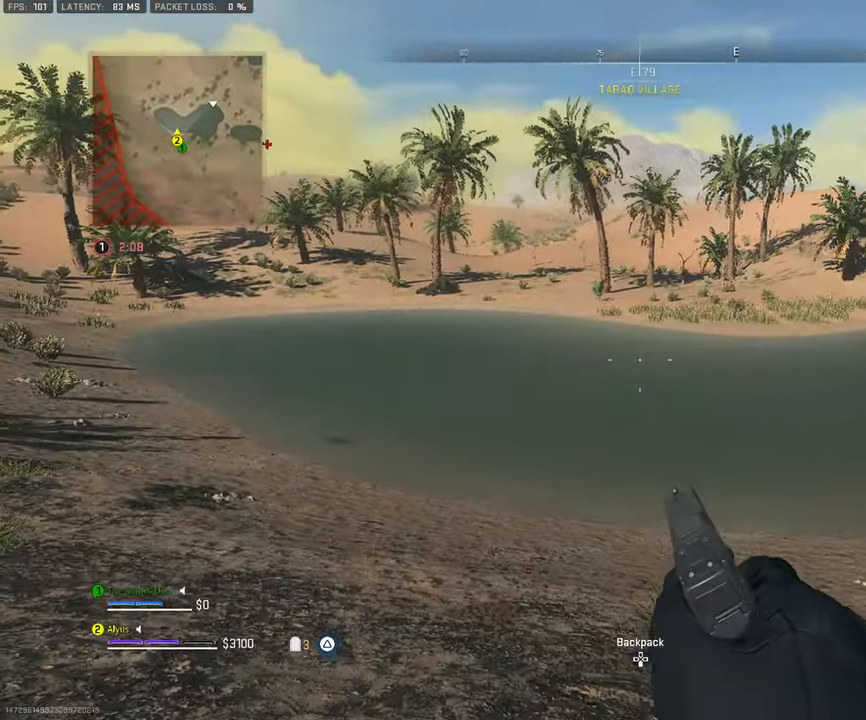
{"buttons": ["L3"], "left_stick": "up-left", "right_stick": "left", "events": [[450, "L3", "down"], [483, "right_stick", "left"]]}
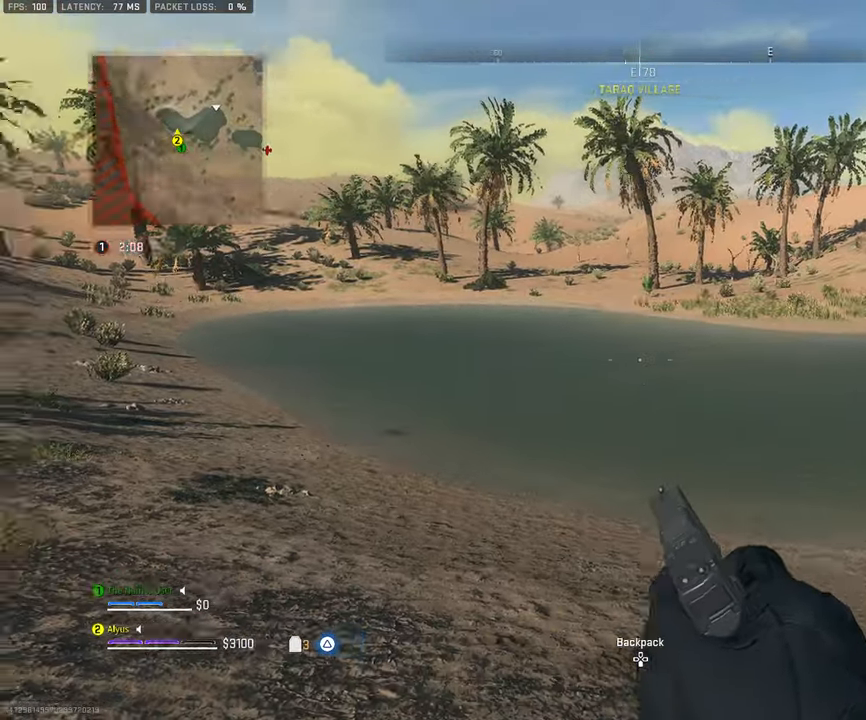
{"buttons": ["L3"], "left_stick": "up-left", "right_stick": "center", "events": [[66, "L3", "up"], [133, "L3", "down"], [183, "right_stick", "center"]]}
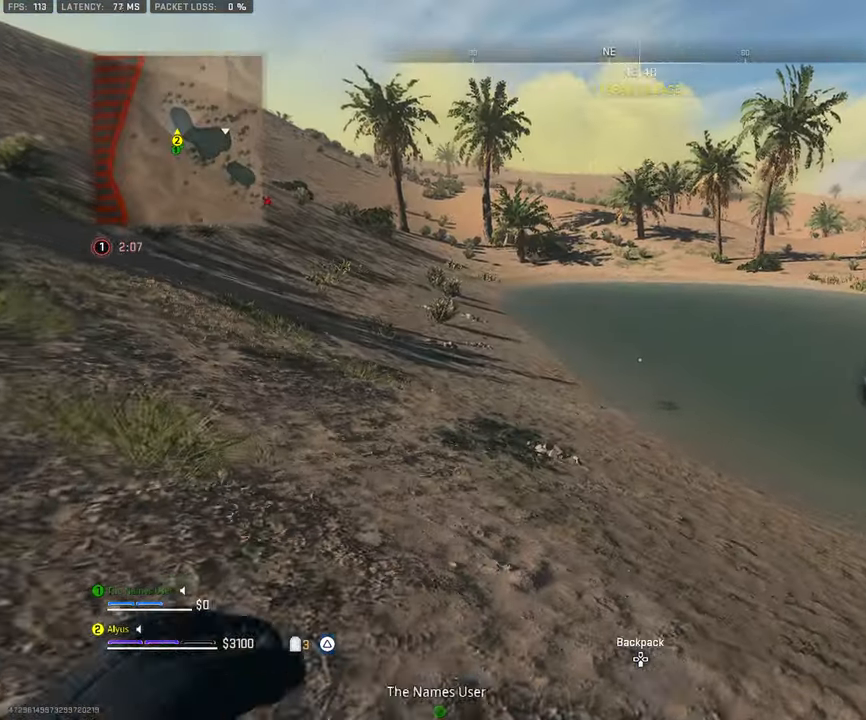
{"buttons": [], "left_stick": "down-left", "right_stick": "right", "events": [[216, "right_stick", "right"], [316, "CROSS", "down"], [350, "L3", "up"], [483, "CROSS", "up"], [483, "left_stick", "down-left"]]}
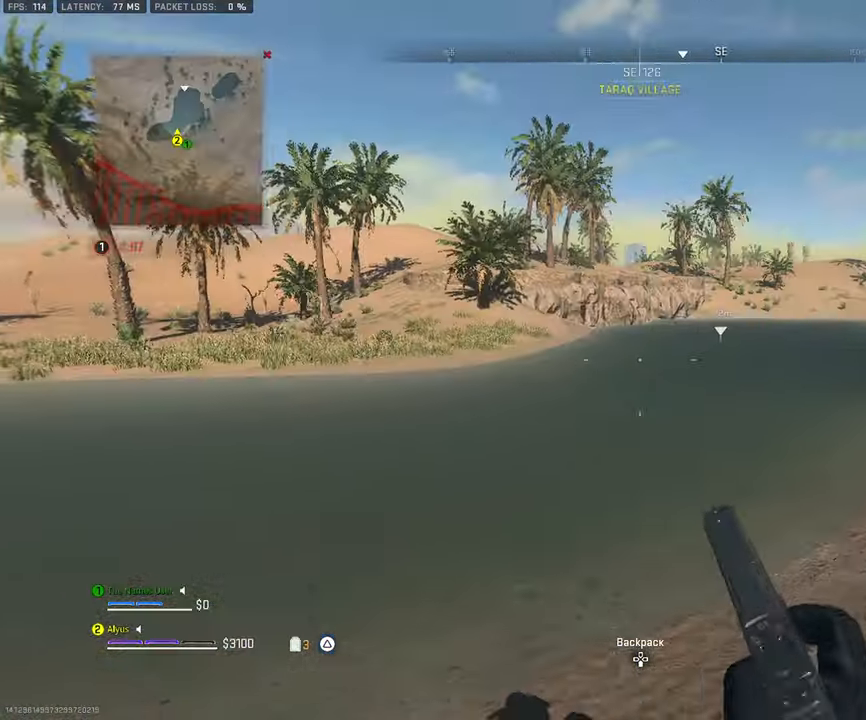
{"buttons": [], "left_stick": "up-left", "right_stick": "down-left", "events": [[16, "right_stick", "center"], [283, "right_stick", "left"], [366, "right_stick", "down-left"], [466, "left_stick", "up-left"]]}
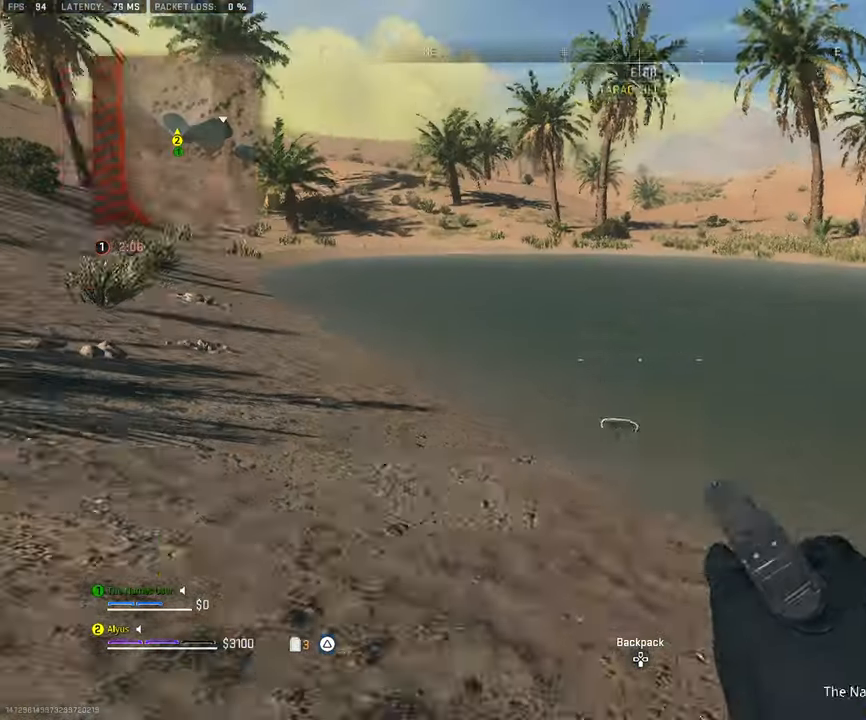
{"buttons": [], "left_stick": "up-left", "right_stick": "down-right"}
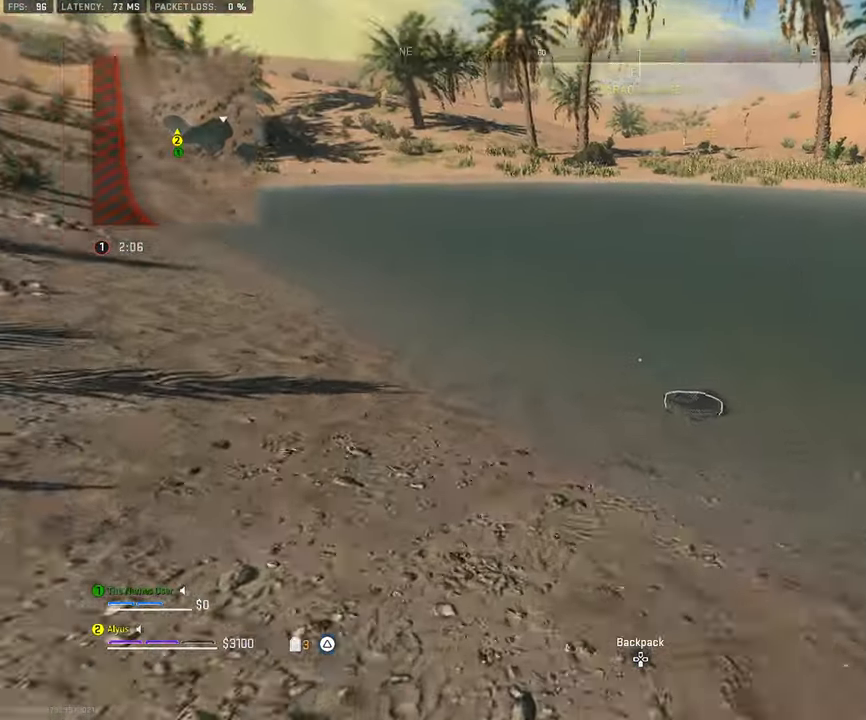
{"buttons": [], "left_stick": "left", "right_stick": "down-right", "events": [[433, "left_stick", "left"]]}
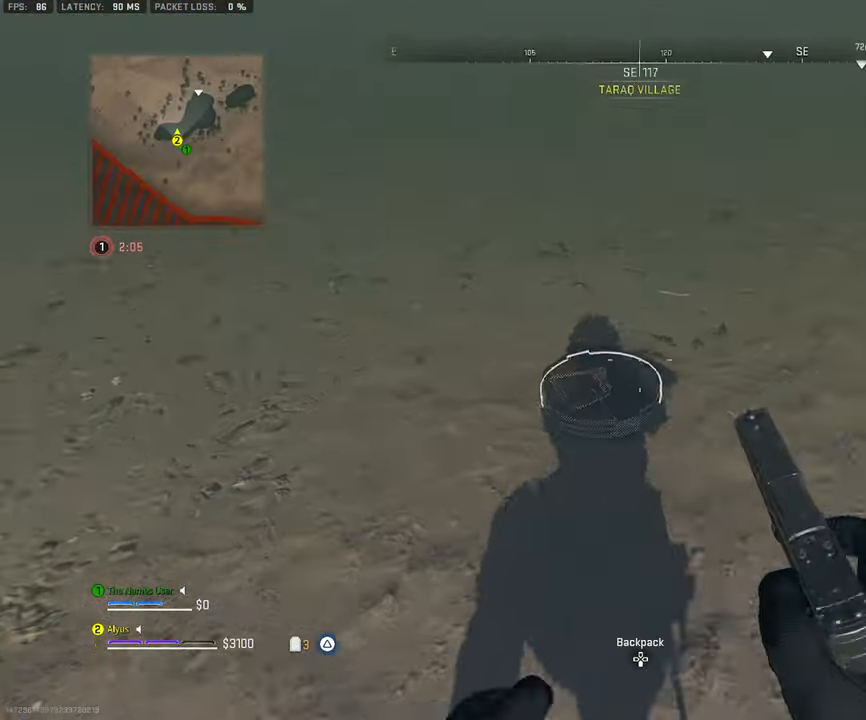
{"buttons": [], "left_stick": "center", "right_stick": "center", "events": [[83, "left_stick", "center"], [316, "right_stick", "center"]]}
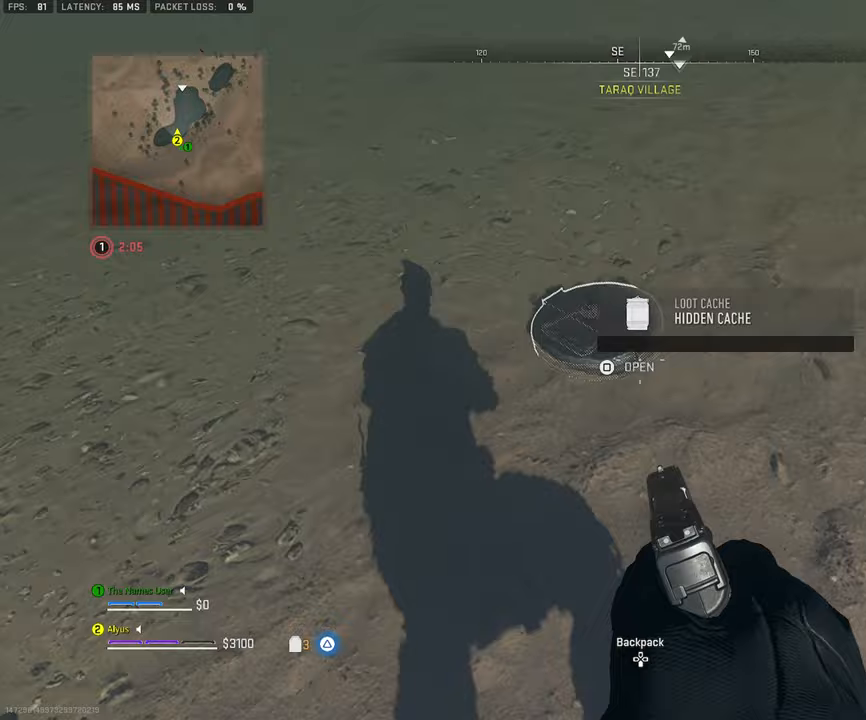
{"buttons": [], "left_stick": "center", "right_stick": "center", "events": []}
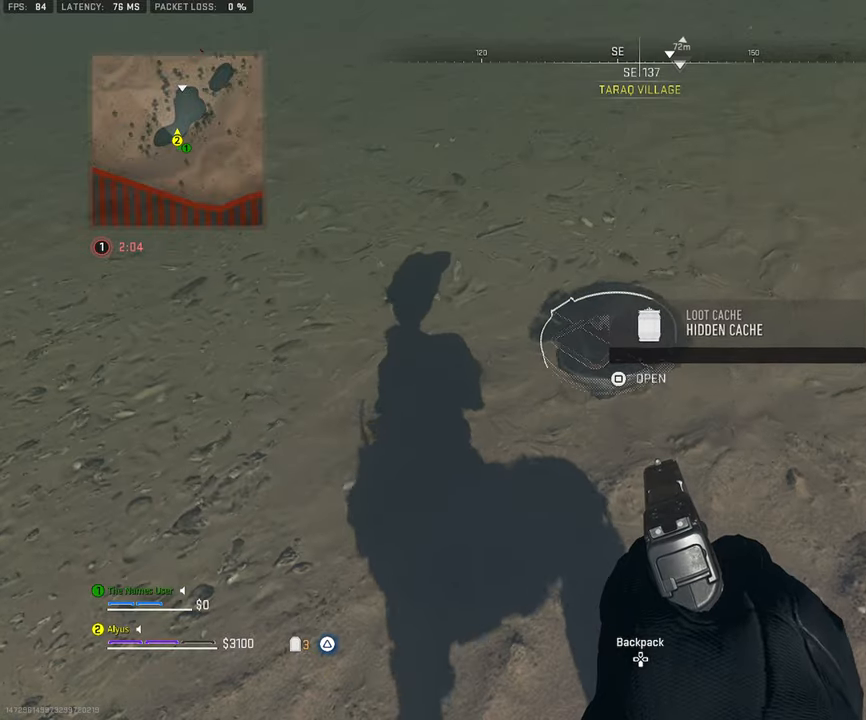
{"buttons": [], "left_stick": "down", "right_stick": "up-right", "events": [[200, "left_stick", "down"], [283, "right_stick", "up-right"]]}
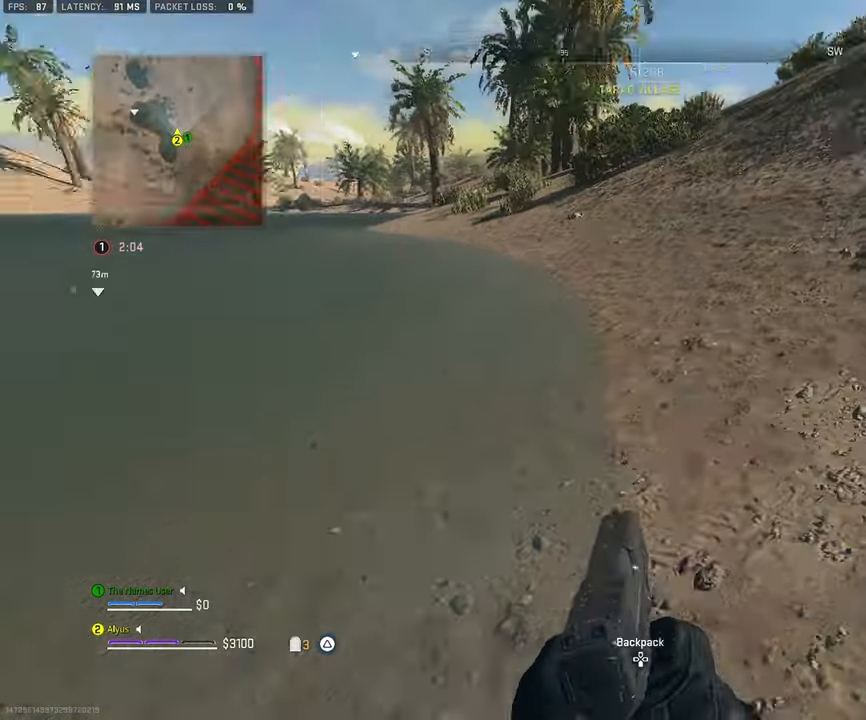
{"buttons": [], "left_stick": "down-right", "right_stick": "center", "events": [[150, "right_stick", "center"], [200, "left_stick", "down-right"]]}
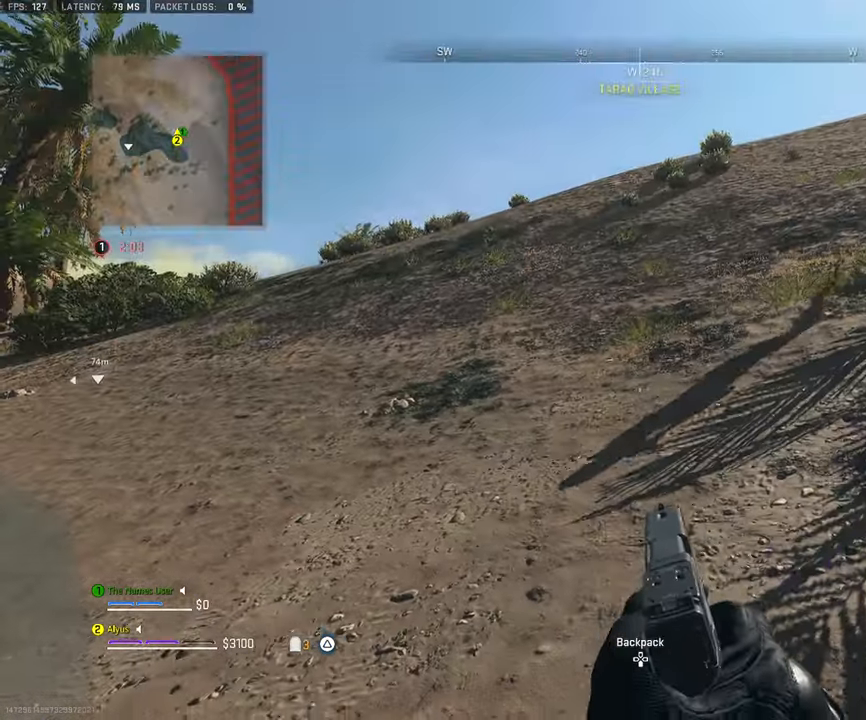
{"buttons": [], "left_stick": "up-left", "right_stick": "down-left", "events": [[67, "left_stick", "center"], [150, "right_stick", "down-left"], [167, "left_stick", "up-left"]]}
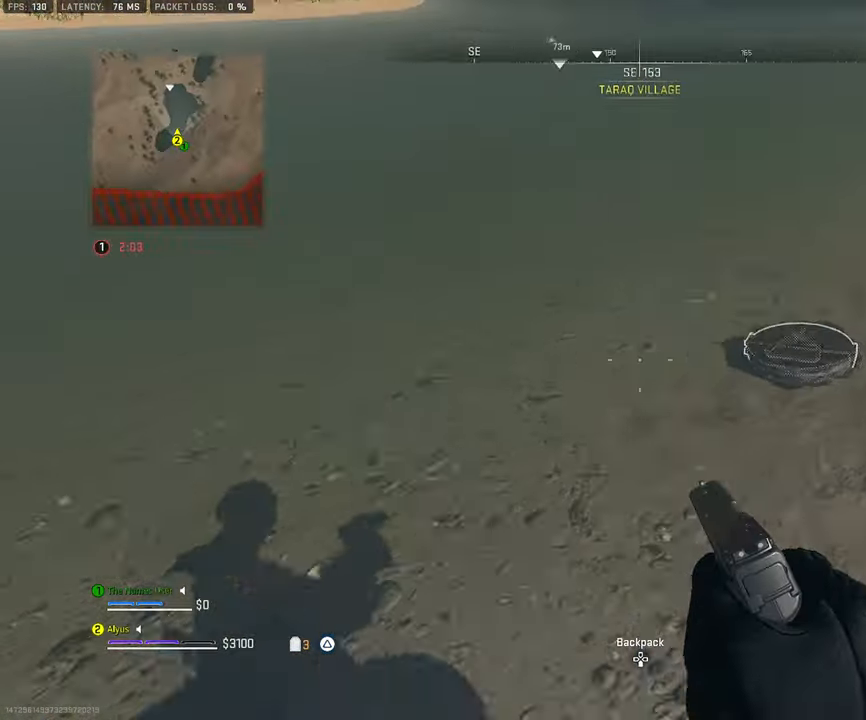
{"buttons": [], "left_stick": "center", "right_stick": "center", "events": [[33, "left_stick", "center"], [33, "right_stick", "center"], [150, "right_stick", "right"], [383, "right_stick", "center"], [433, "DPAD_UP", "down"], [500, "DPAD_UP", "up"]]}
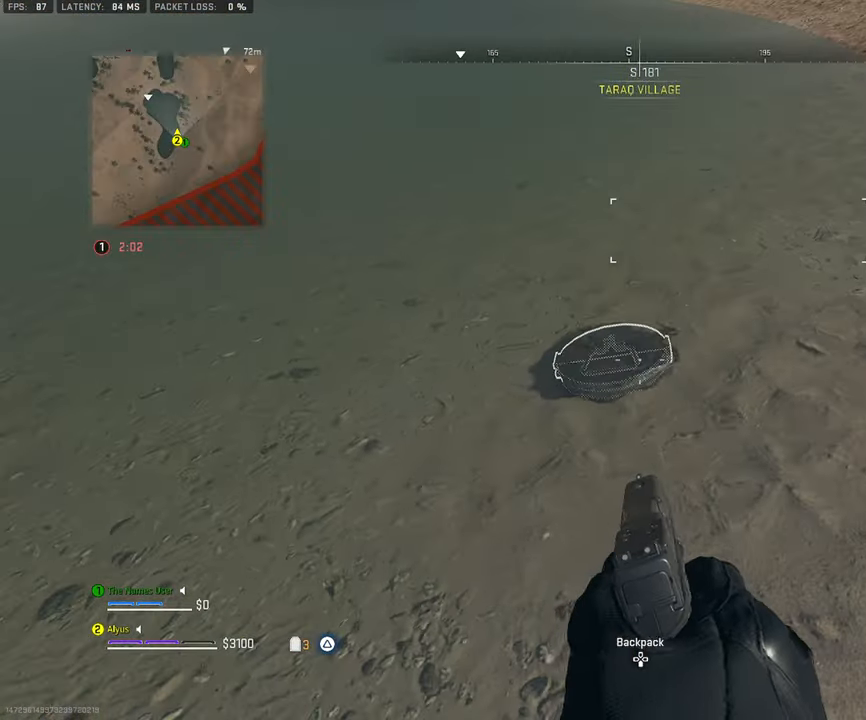
{"buttons": [], "left_stick": "right", "right_stick": "left", "events": [[117, "right_stick", "up-right"], [217, "left_stick", "right"], [283, "right_stick", "center"], [483, "right_stick", "left"]]}
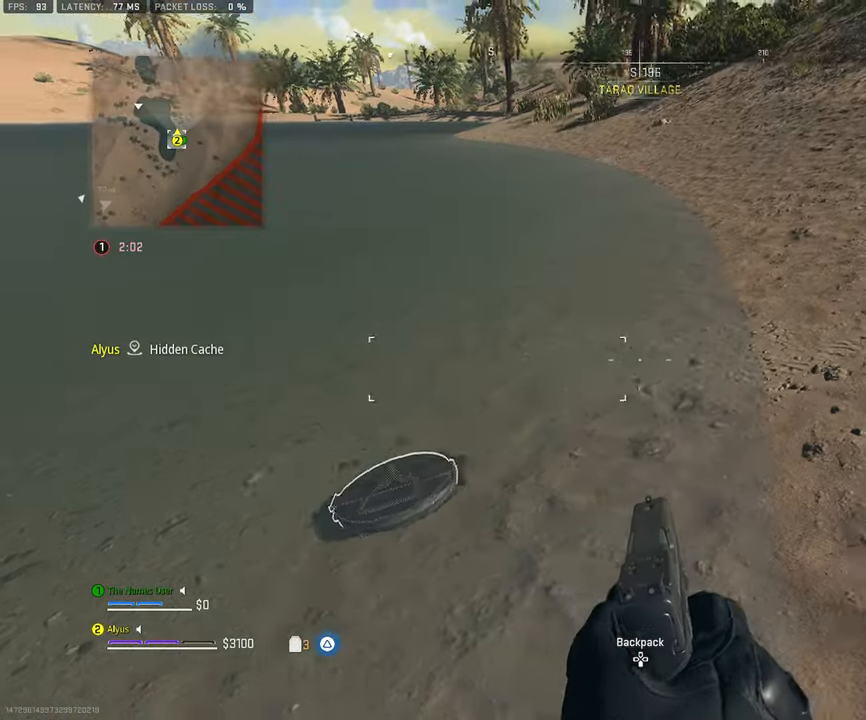
{"buttons": [], "left_stick": "down", "right_stick": "left", "events": [[83, "left_stick", "down-right"], [250, "right_stick", "center"], [333, "right_stick", "left"], [467, "left_stick", "down"]]}
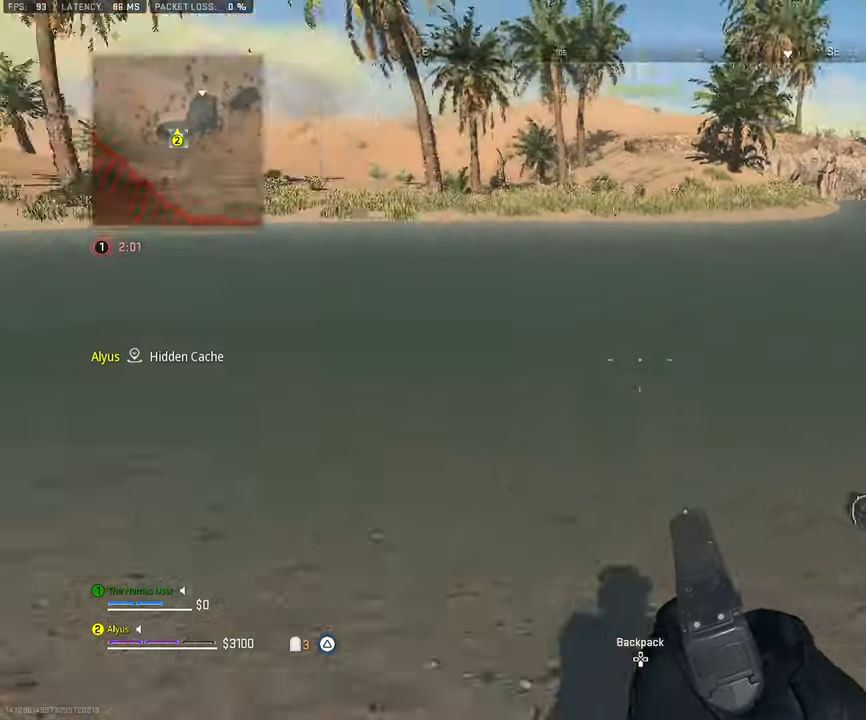
{"buttons": [], "left_stick": "left", "right_stick": "center", "events": [[50, "right_stick", "up-left"], [267, "right_stick", "center"], [300, "left_stick", "left"]]}
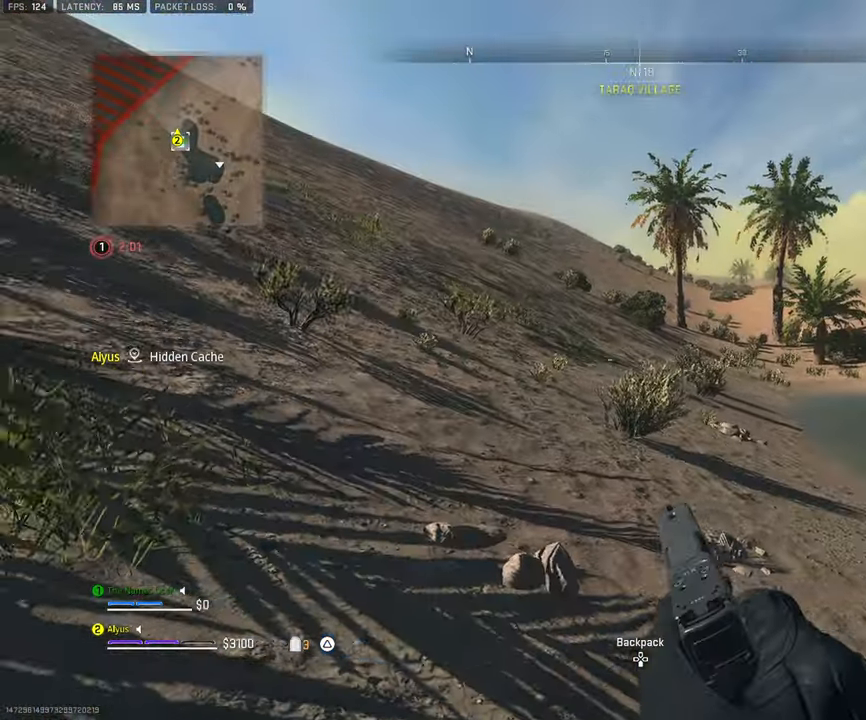
{"buttons": [], "left_stick": "center", "right_stick": "center", "events": [[133, "left_stick", "center"], [250, "right_stick", "right"], [433, "right_stick", "center"]]}
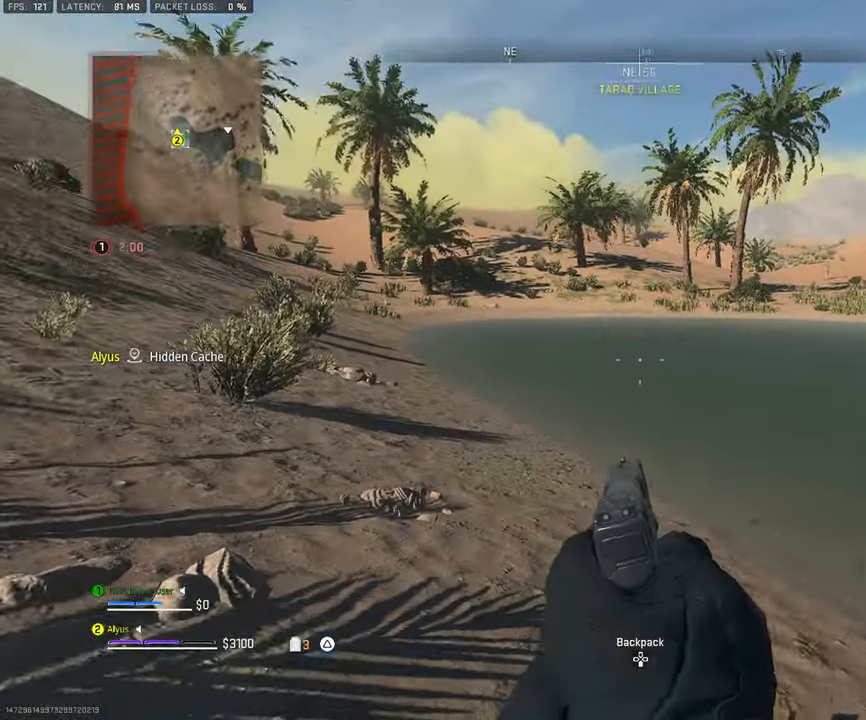
{"buttons": [], "left_stick": "center", "right_stick": "center", "events": [[83, "right_stick", "right"], [350, "right_stick", "center"]]}
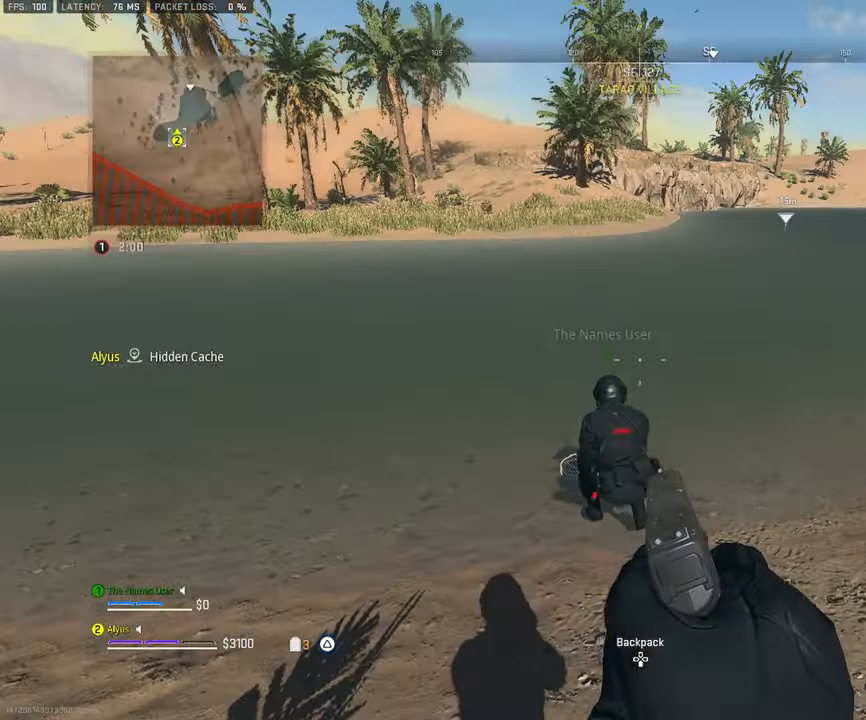
{"buttons": [], "left_stick": "left", "right_stick": "center", "events": [[334, "left_stick", "left"]]}
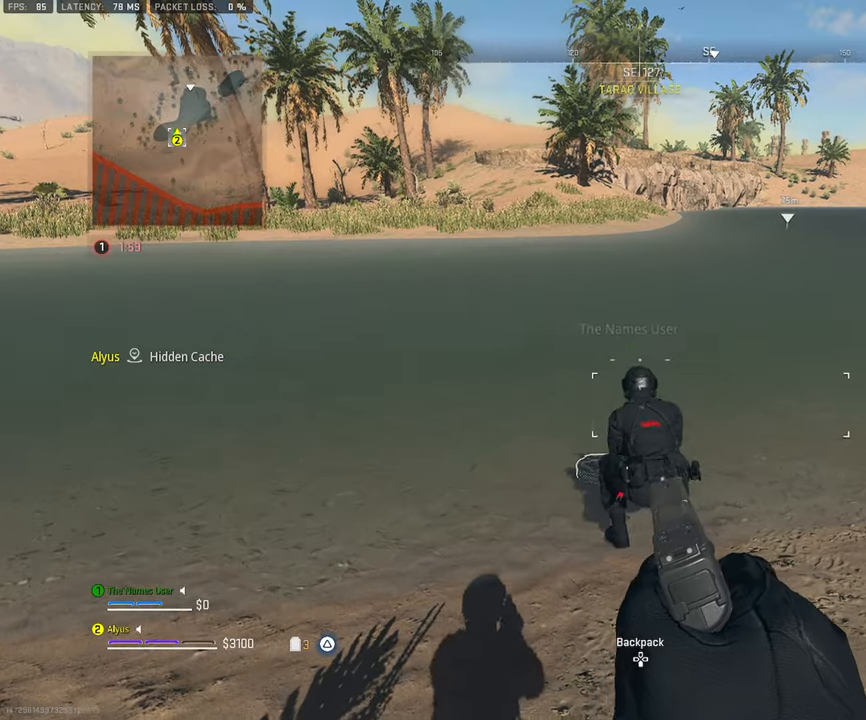
{"buttons": [], "left_stick": "up-left", "right_stick": "center", "events": [[134, "left_stick", "up-left"], [184, "right_stick", "left"], [467, "right_stick", "center"]]}
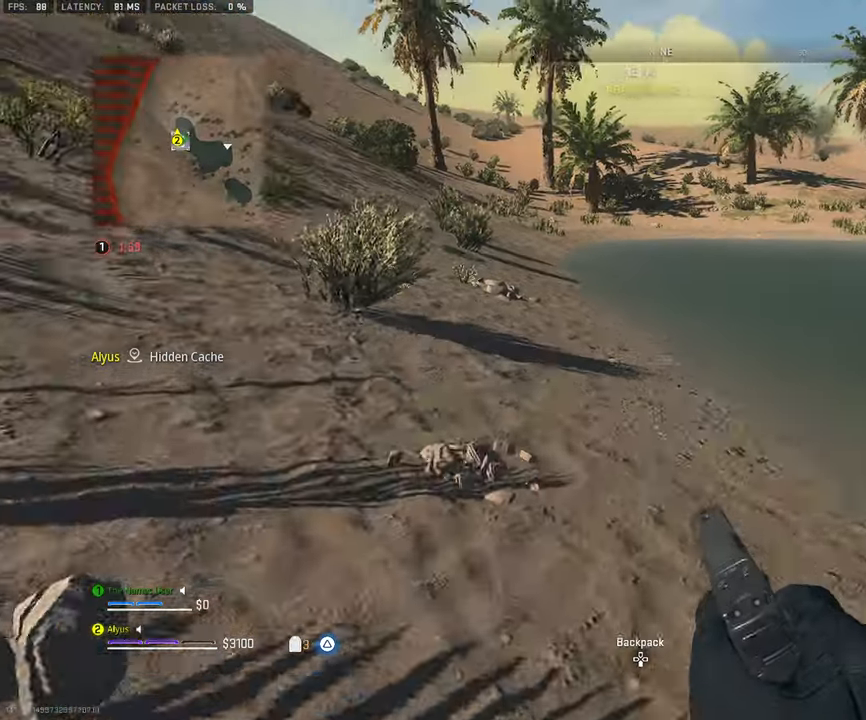
{"buttons": [], "left_stick": "down-left", "right_stick": "center", "events": [[50, "L3", "down"], [50, "right_stick", "right"], [150, "L3", "up"], [250, "CROSS", "down"], [284, "left_stick", "left"], [400, "left_stick", "down-left"], [400, "right_stick", "center"], [434, "CROSS", "up"]]}
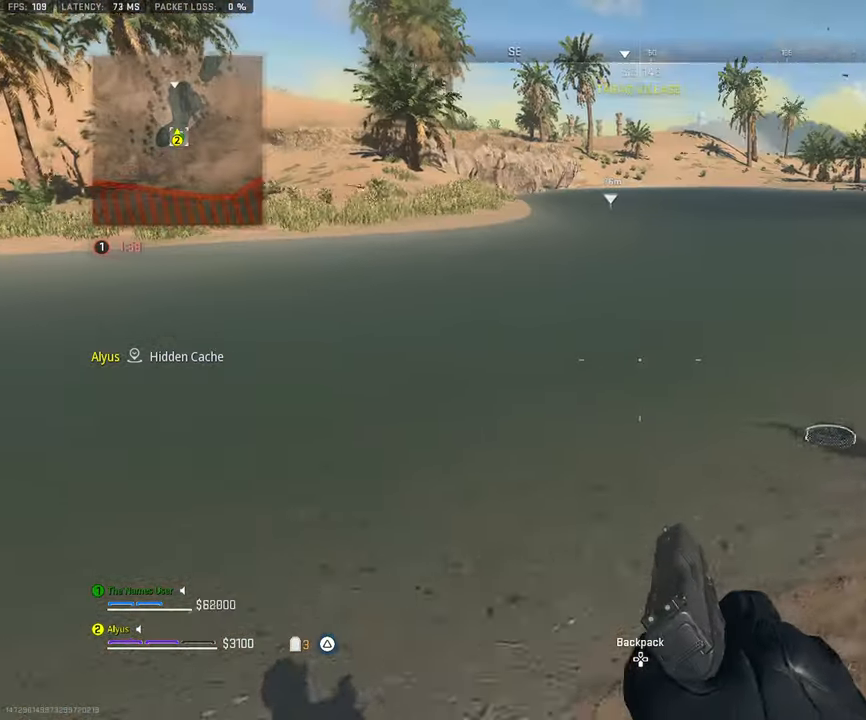
{"buttons": ["TRIANGLE"], "left_stick": "down-right", "right_stick": "center", "events": [[117, "TRIANGLE", "down"], [117, "left_stick", "down"], [184, "right_stick", "right"], [267, "left_stick", "down-right"], [400, "right_stick", "center"]]}
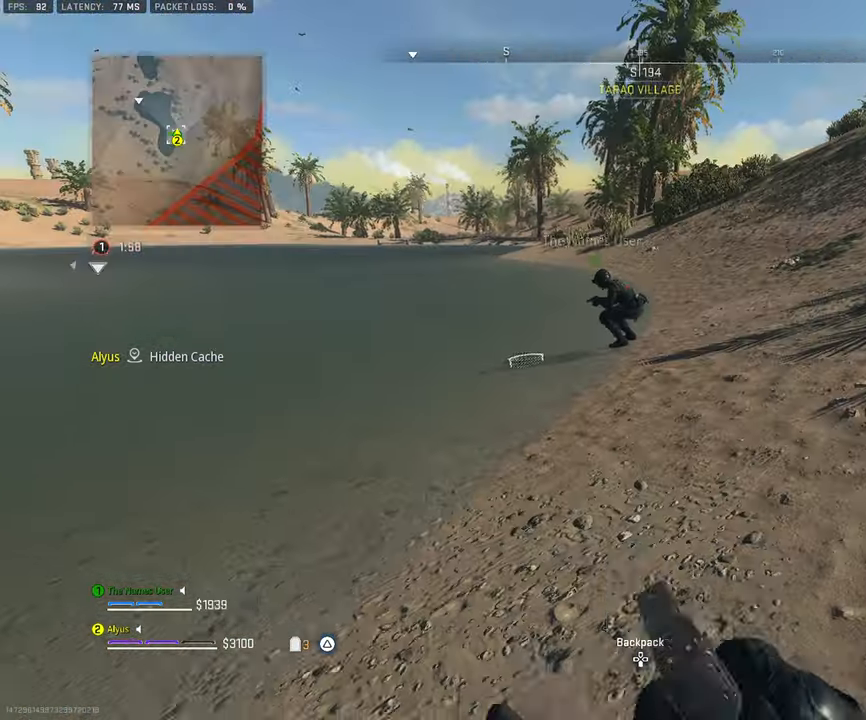
{"buttons": ["TRIANGLE"], "left_stick": "center", "right_stick": "center", "events": [[67, "left_stick", "up-right"], [134, "left_stick", "center"]]}